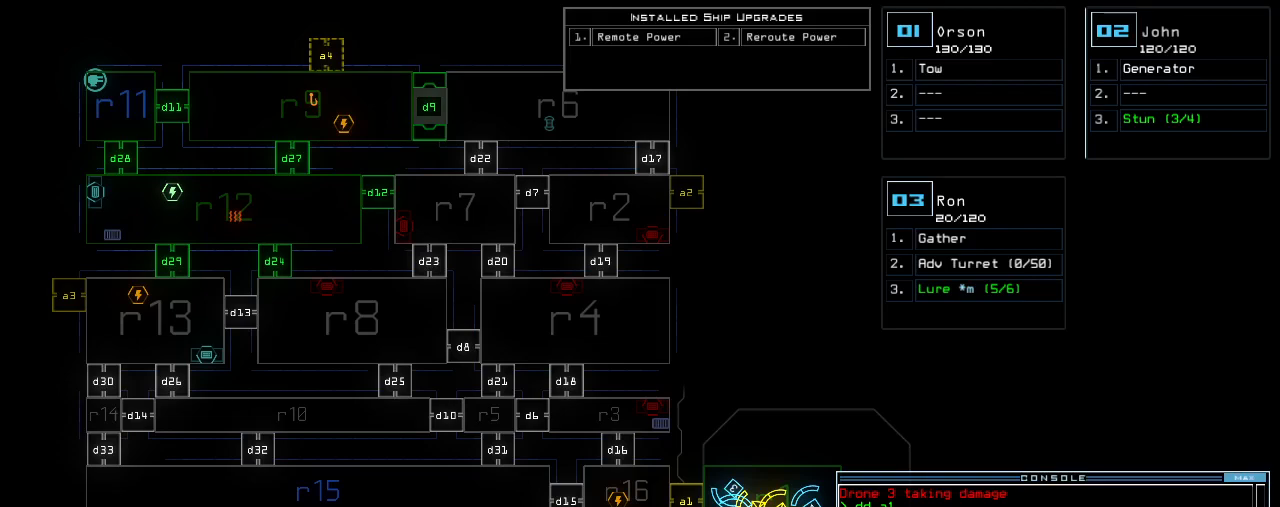
Gameplay with keyboard; each line is a JSON object with the keys held at the frame after it. "events" lists presses ("down") and releases ("up") of ".", "0", "1", "2", "3", "4", "5", "6", "7", "8", "9", "a", "b", "backspace", "c", "caps_lock", "comma", "ctrl_l", "ctrl_r", "d", "down", "e", "equals", "escape", "f", "f8", "g", "h", "i", "j", "k", "l", "left", "m", "minus", "n", "num3", "num9", "o", "p", "q", "quote", "r", "return", "right", "s", "semicolon", "shift_l", "shift_r", "space", "t", "tab", "tilde", "u", "up", "v", "w", "x", "y" and "z" between this image and that frame as [ms after this image, input, new state], when the widget could be followed in between. No other keys are recorded. Mouse input is not recorded.
{"keys": [], "events": [[360, "left", "down"], [480, "left", "up"]]}
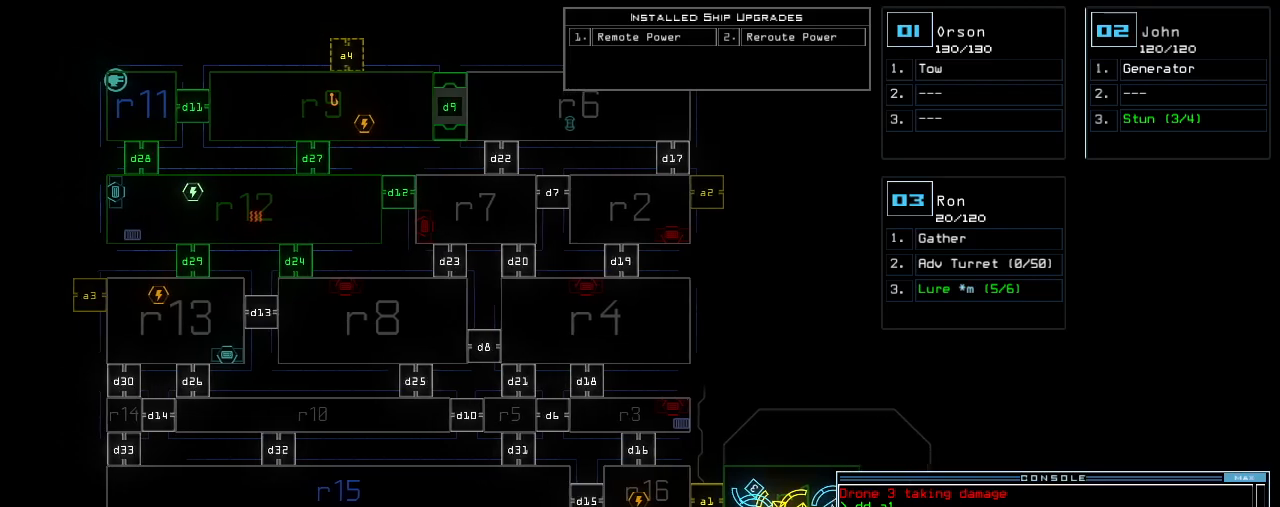
{"keys": [], "events": [[80, "up", "down"], [200, "up", "up"]]}
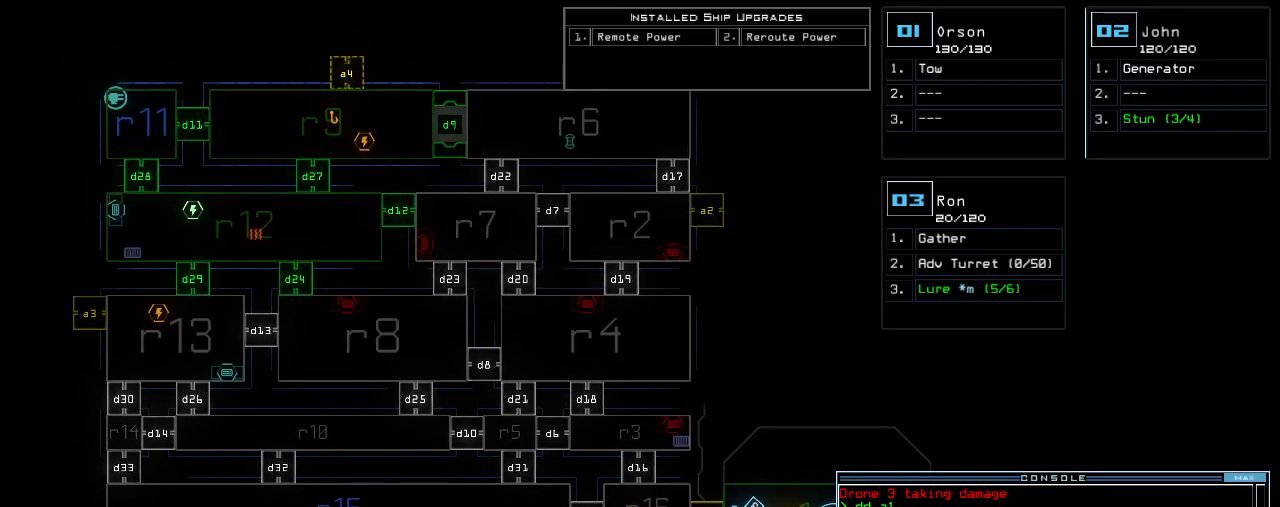
{"keys": [], "events": []}
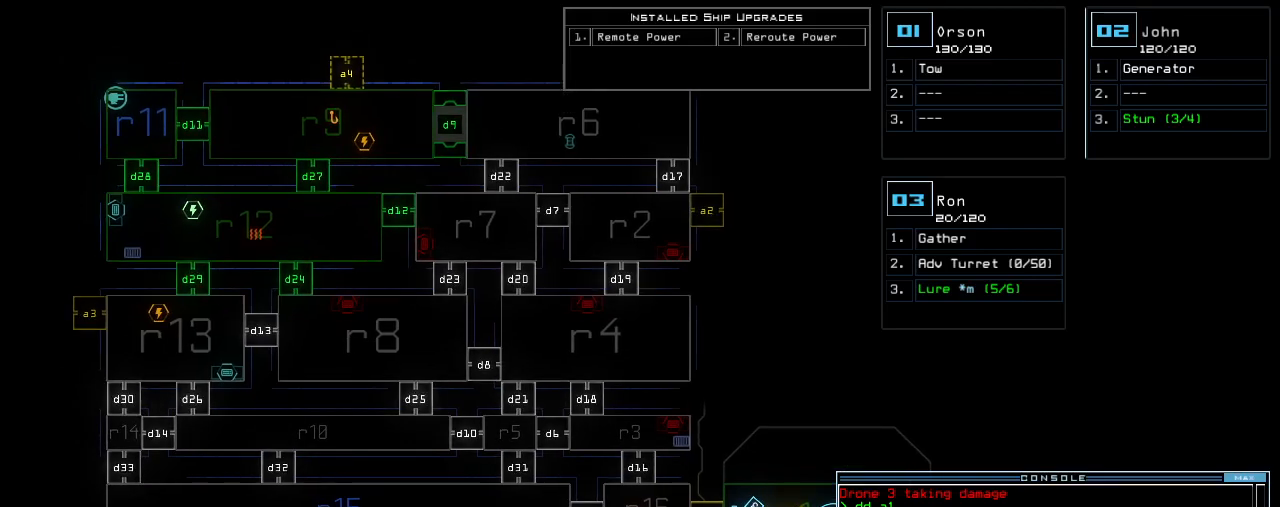
{"keys": [], "events": []}
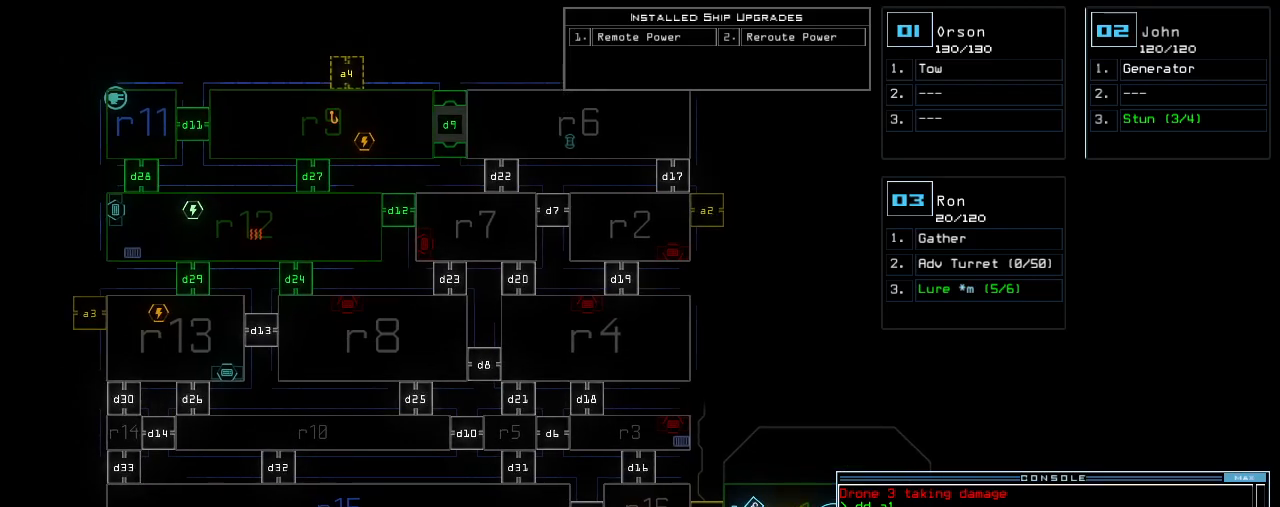
{"keys": ["o"], "events": [[480, "o", "down"]]}
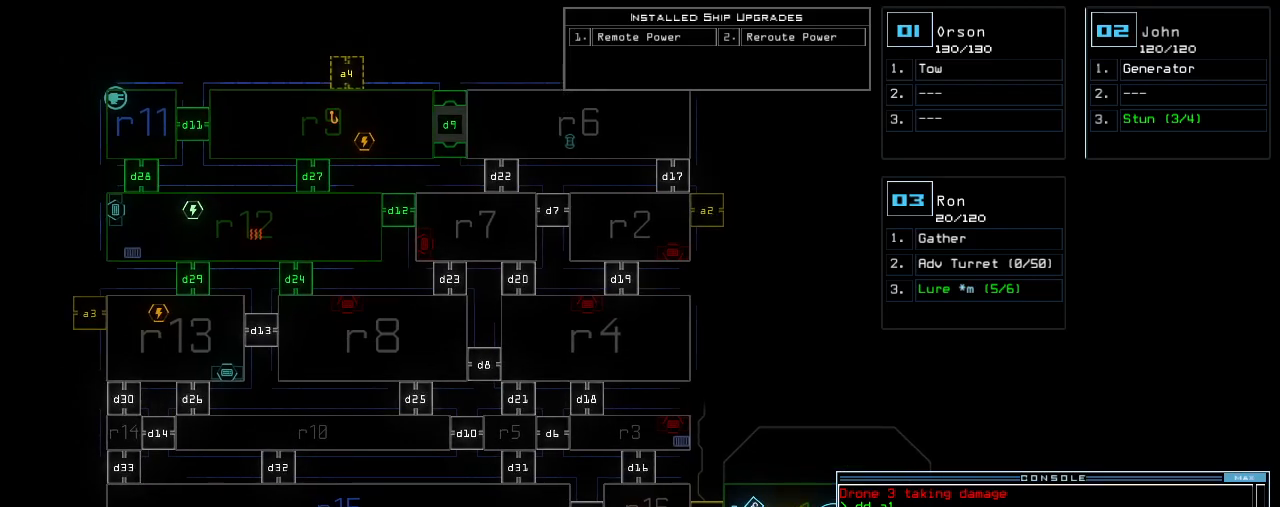
{"keys": [], "events": [[60, "u", "down"], [100, "o", "up"], [140, "u", "up"], [280, "return", "down"], [380, "return", "up"]]}
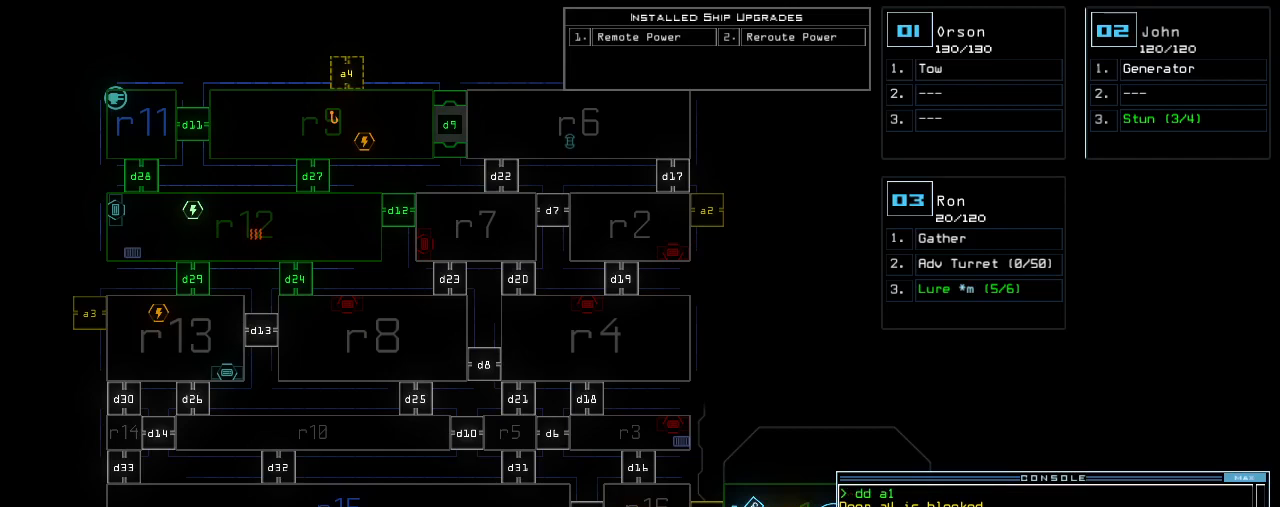
{"keys": [], "events": []}
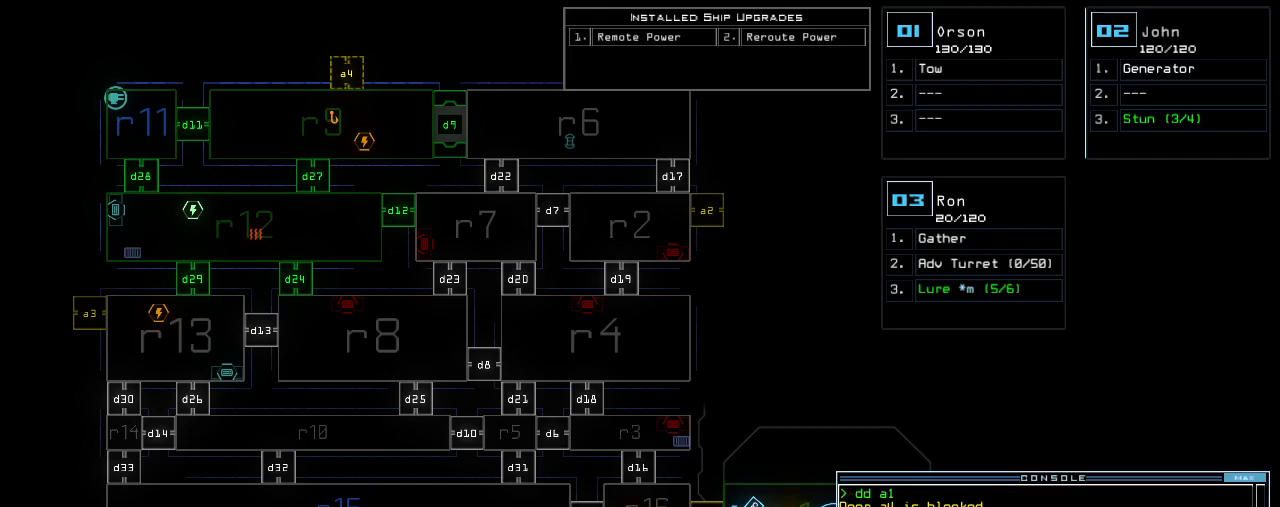
{"keys": [], "events": []}
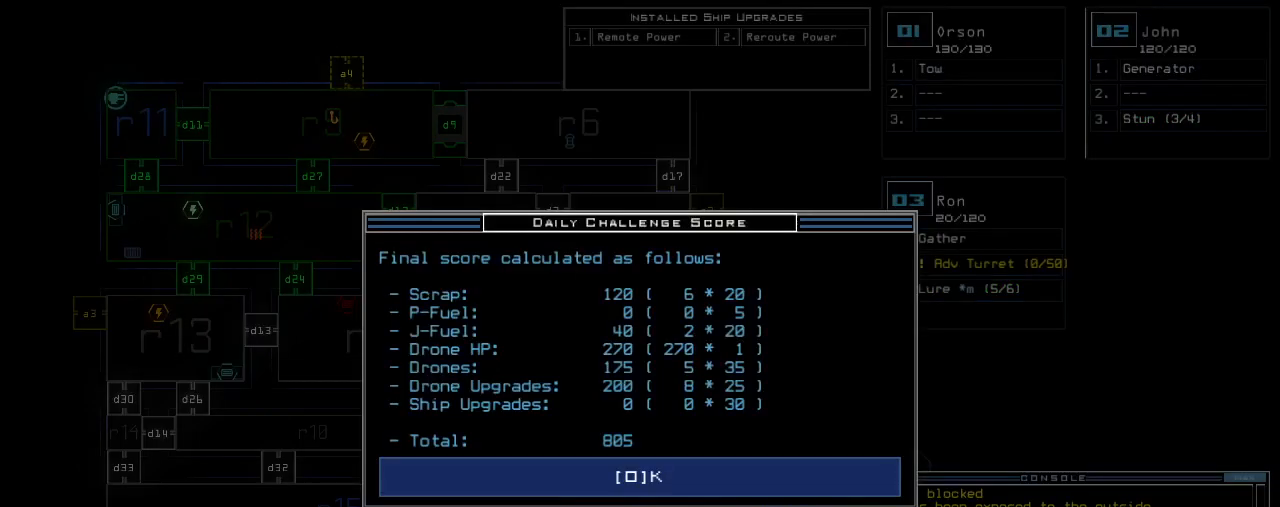
{"keys": [], "events": []}
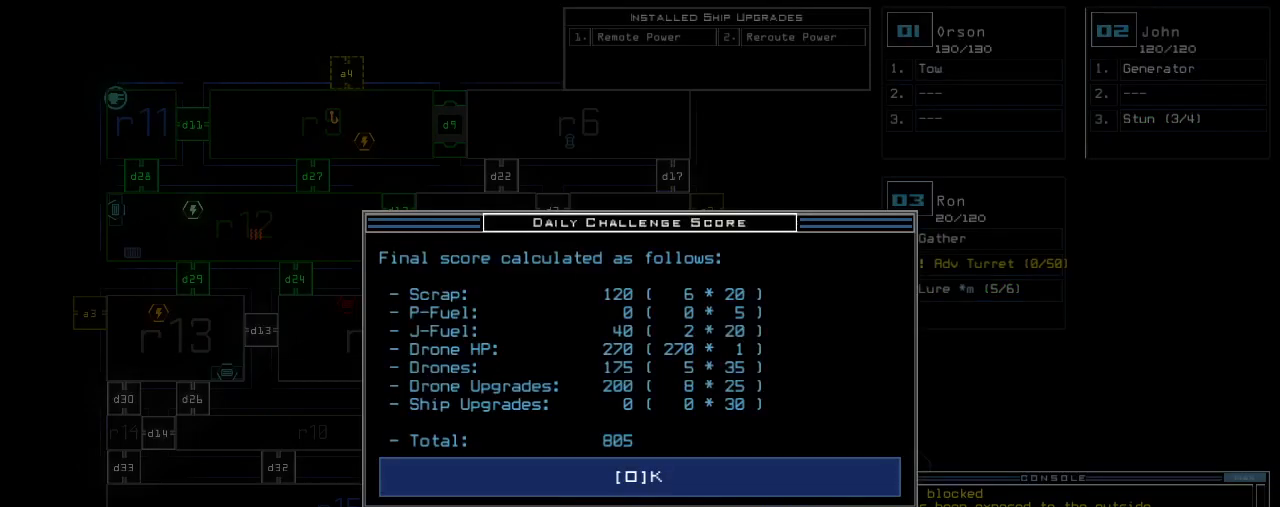
{"keys": [], "events": [[280, "space", "down"], [320, "space", "up"]]}